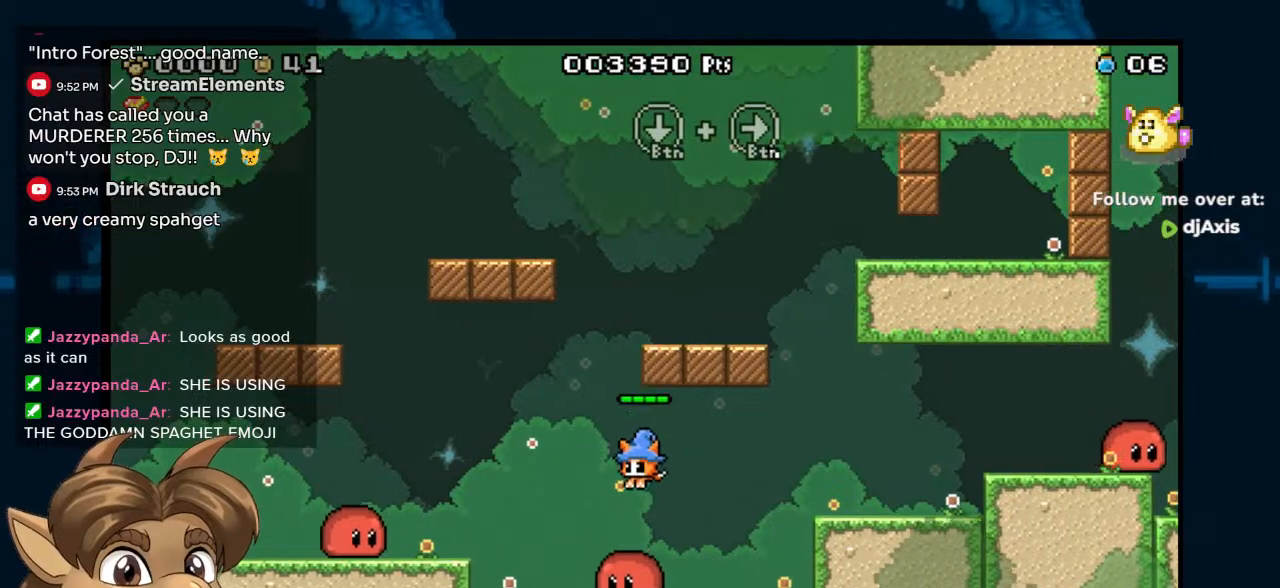
Gameplay with a controller (Nintendo layout); each line is a JSON object with the inputs held at the frame after it (dt_ms = milliseconds from this image to that frame). "events" lists button and stick changes between this image and that frame as [ms after this image, input, new state], when the widget could be followed in between. Not read: DPAD_UP L1 L2 L3 R1 R2 R3 Z.
{"dt_ms": 500, "buttons": [], "left_stick": "center", "right_stick": "center", "events": [[67, "DPAD_LEFT", "down"], [67, "Y", "down"], [167, "DPAD_LEFT", "up"], [183, "Y", "up"], [350, "DPAD_LEFT", "down"], [433, "DPAD_LEFT", "up"]]}
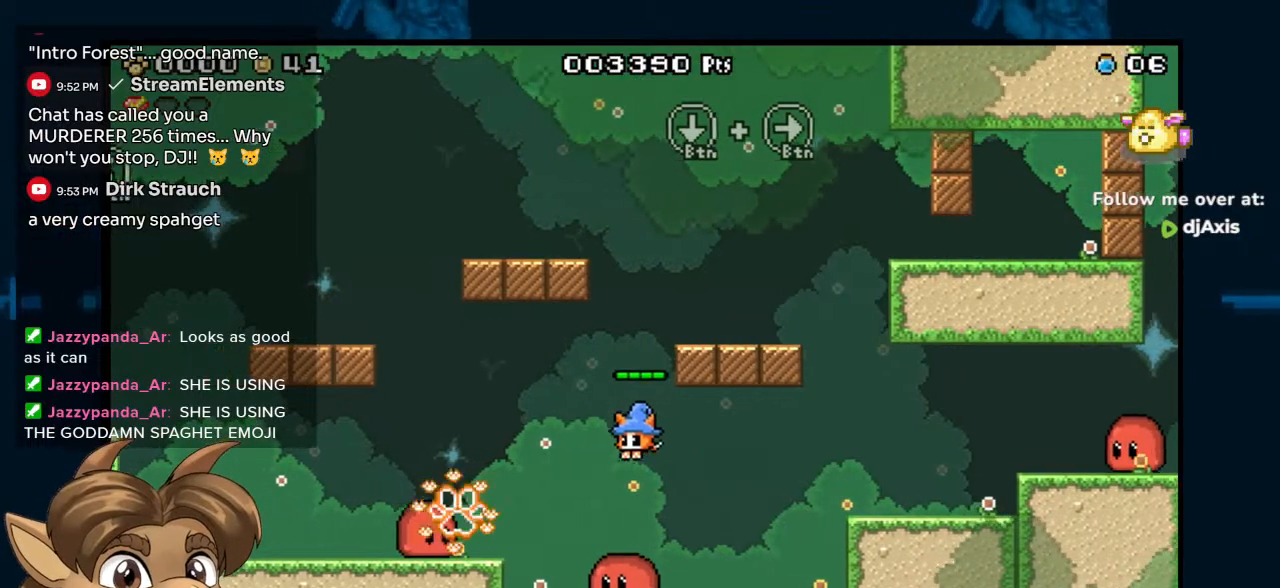
{"dt_ms": 500, "buttons": ["DPAD_LEFT"], "left_stick": "center", "right_stick": "center", "events": [[183, "DPAD_LEFT", "down"], [233, "Y", "down"], [267, "DPAD_LEFT", "up"], [317, "Y", "up"], [450, "DPAD_LEFT", "down"]]}
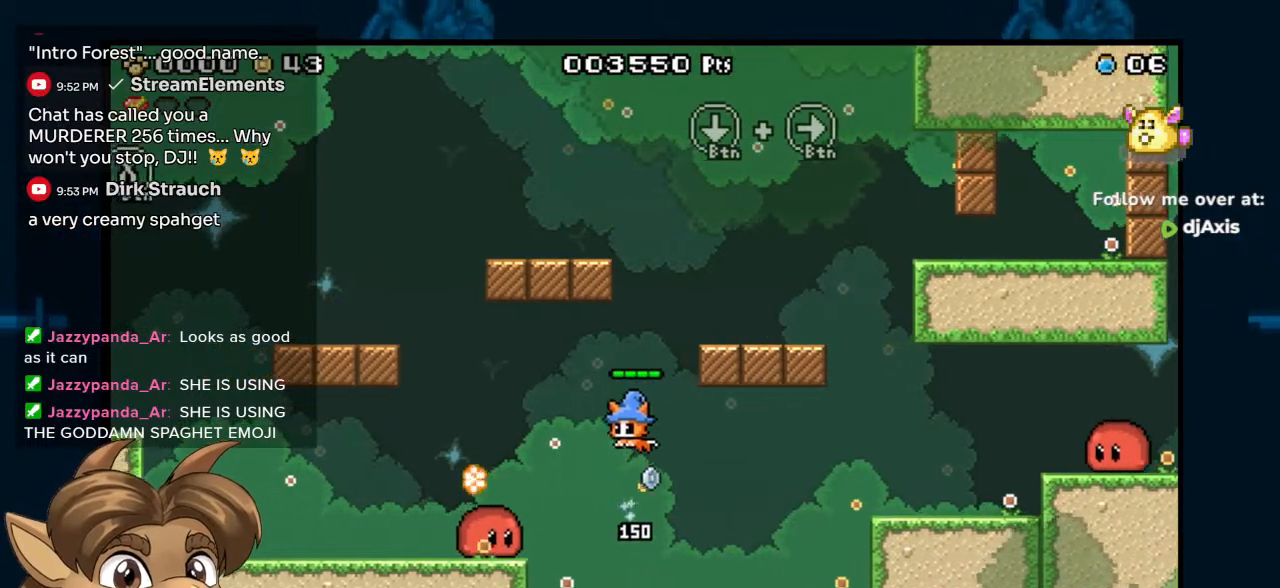
{"dt_ms": 500, "buttons": ["B", "DPAD_LEFT"], "left_stick": "center", "right_stick": "center", "events": [[50, "DPAD_LEFT", "up"], [400, "B", "down"], [467, "DPAD_LEFT", "down"]]}
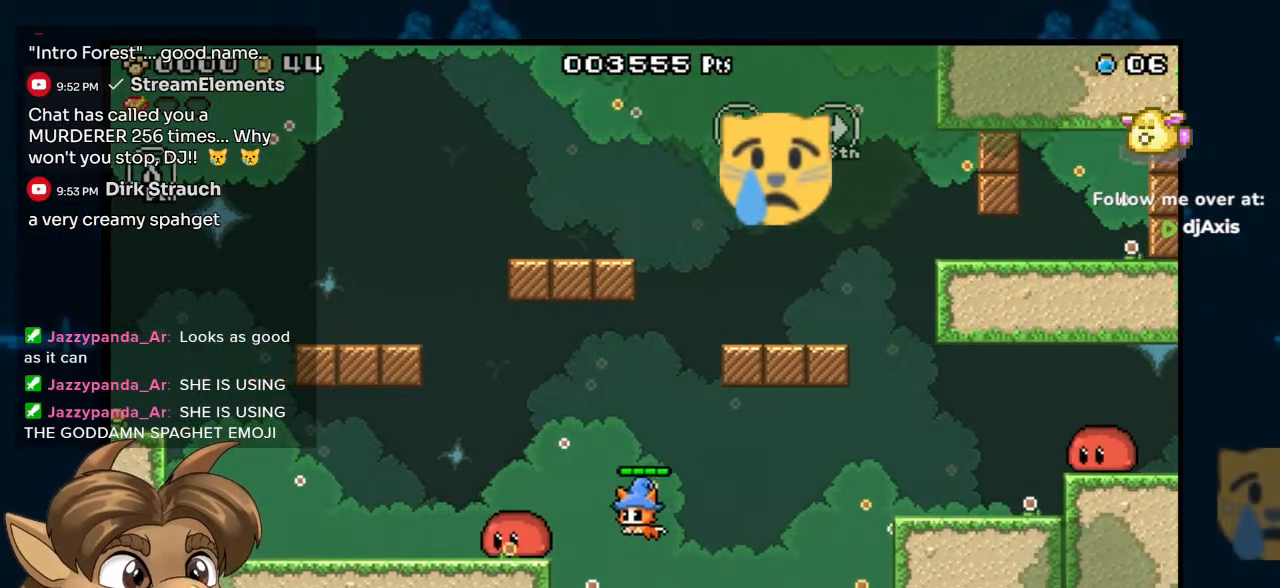
{"dt_ms": 500, "buttons": ["B", "DPAD_LEFT"], "left_stick": "center", "right_stick": "center", "events": []}
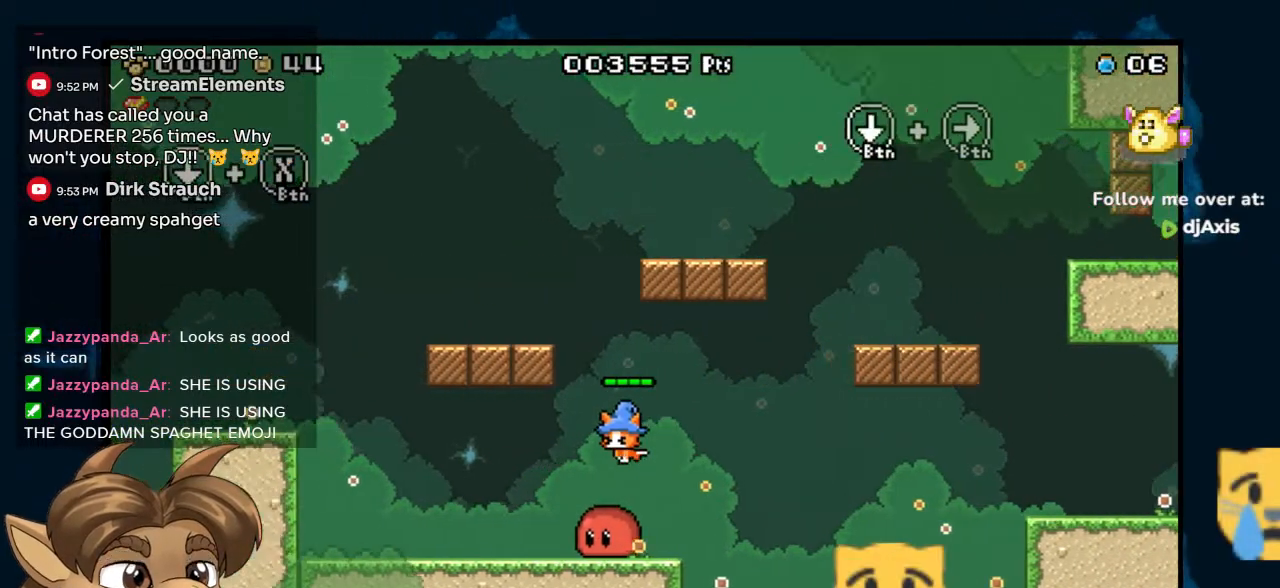
{"dt_ms": 500, "buttons": [], "left_stick": "center", "right_stick": "center", "events": [[33, "B", "up"], [267, "DPAD_LEFT", "up"]]}
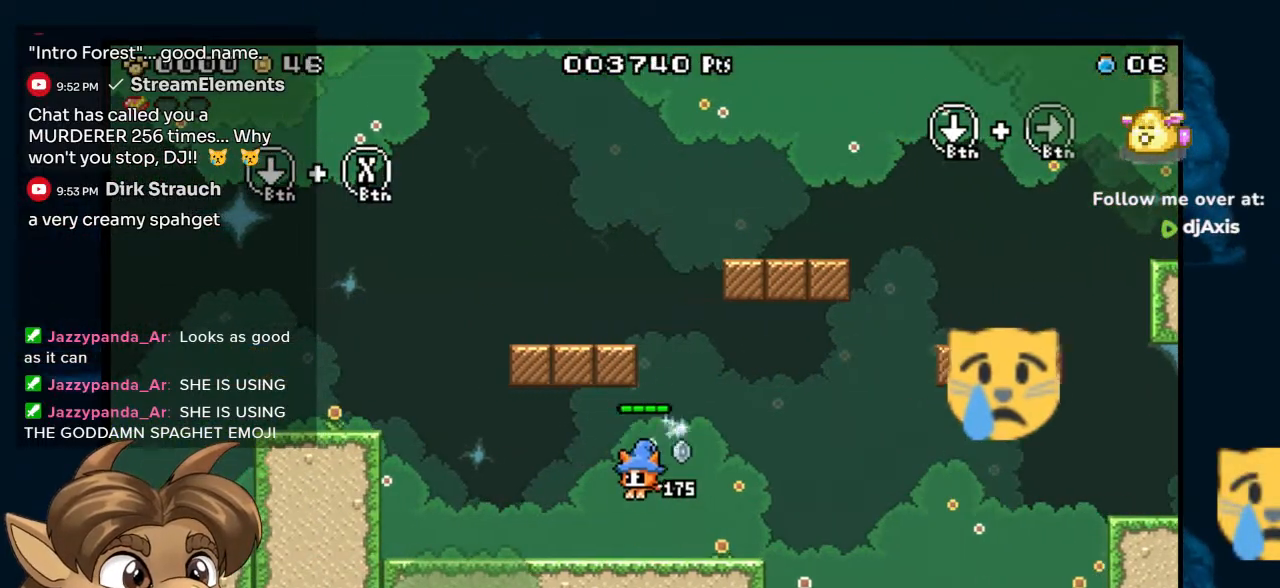
{"dt_ms": 500, "buttons": ["B", "DPAD_RIGHT"], "left_stick": "center", "right_stick": "center", "events": [[117, "DPAD_RIGHT", "down"], [350, "B", "down"]]}
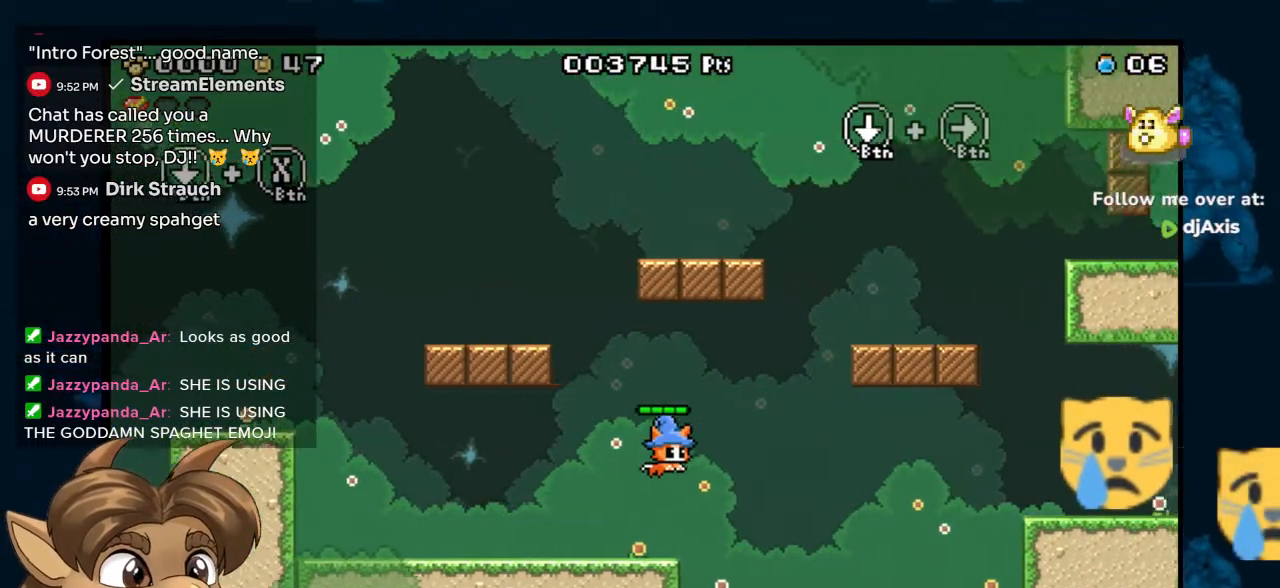
{"dt_ms": 500, "buttons": ["DPAD_RIGHT"], "left_stick": "center", "right_stick": "center", "events": [[83, "B", "up"], [150, "B", "down"], [217, "Y", "down"], [250, "B", "up"], [250, "X", "down"], [267, "Y", "up"], [300, "X", "up"], [333, "A", "down"], [383, "A", "up"], [383, "B", "down"], [483, "B", "up"]]}
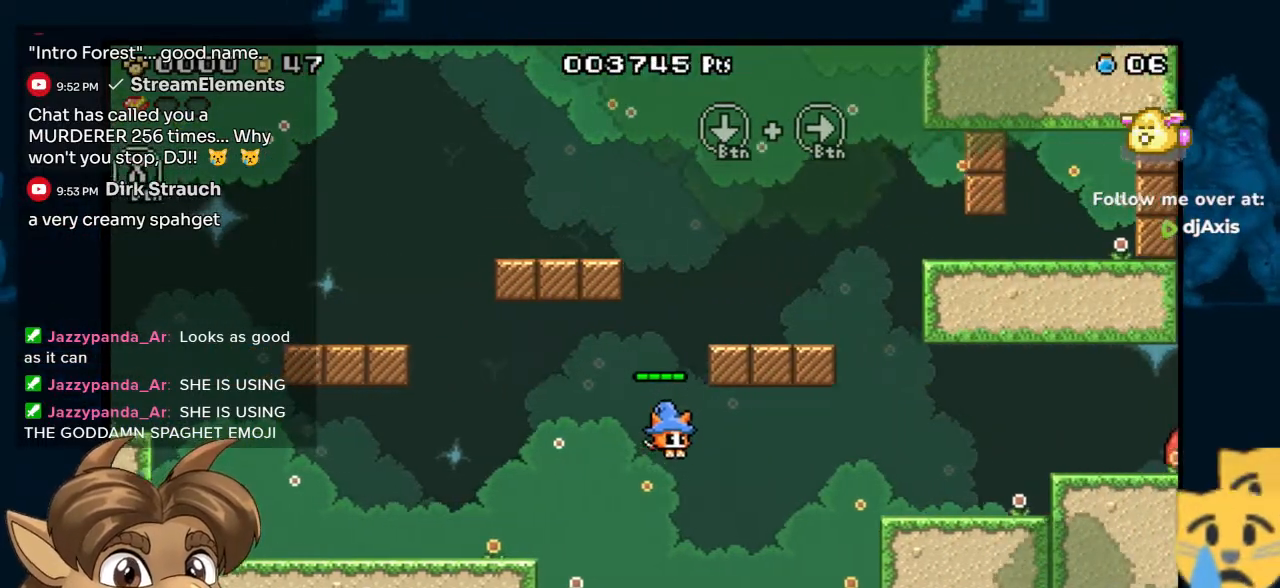
{"dt_ms": 500, "buttons": ["B", "DPAD_RIGHT"], "left_stick": "center", "right_stick": "center", "events": [[33, "B", "down"], [333, "B", "up"], [433, "B", "down"]]}
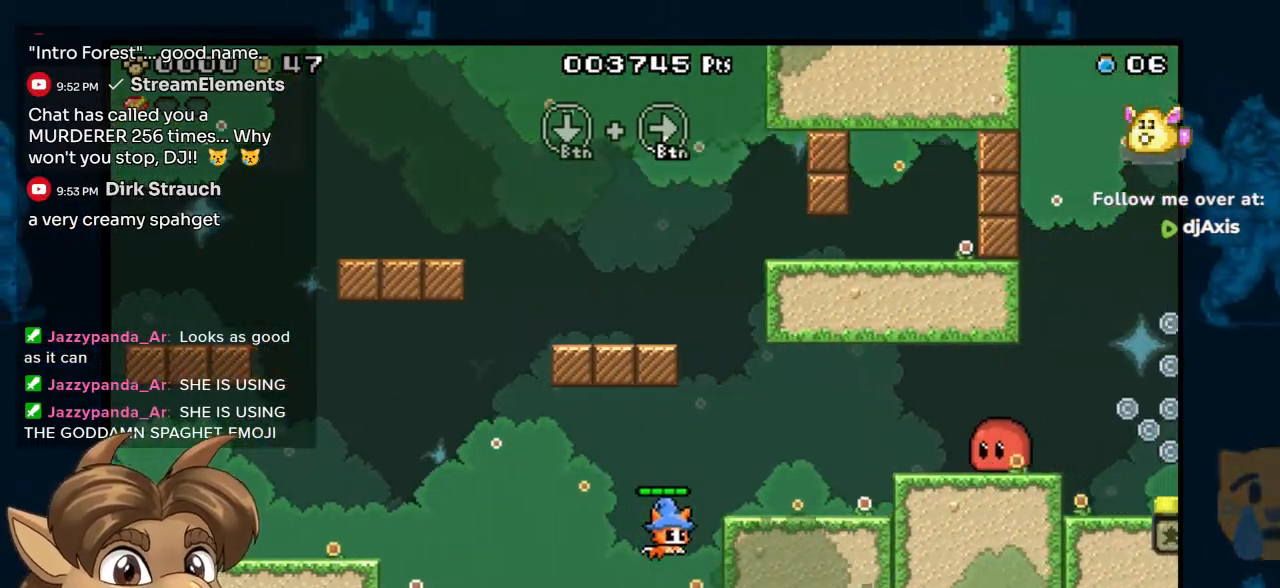
{"dt_ms": 500, "buttons": [], "left_stick": "center", "right_stick": "center", "events": [[150, "B", "up"], [317, "Y", "down"], [367, "DPAD_RIGHT", "up"], [467, "Y", "up"]]}
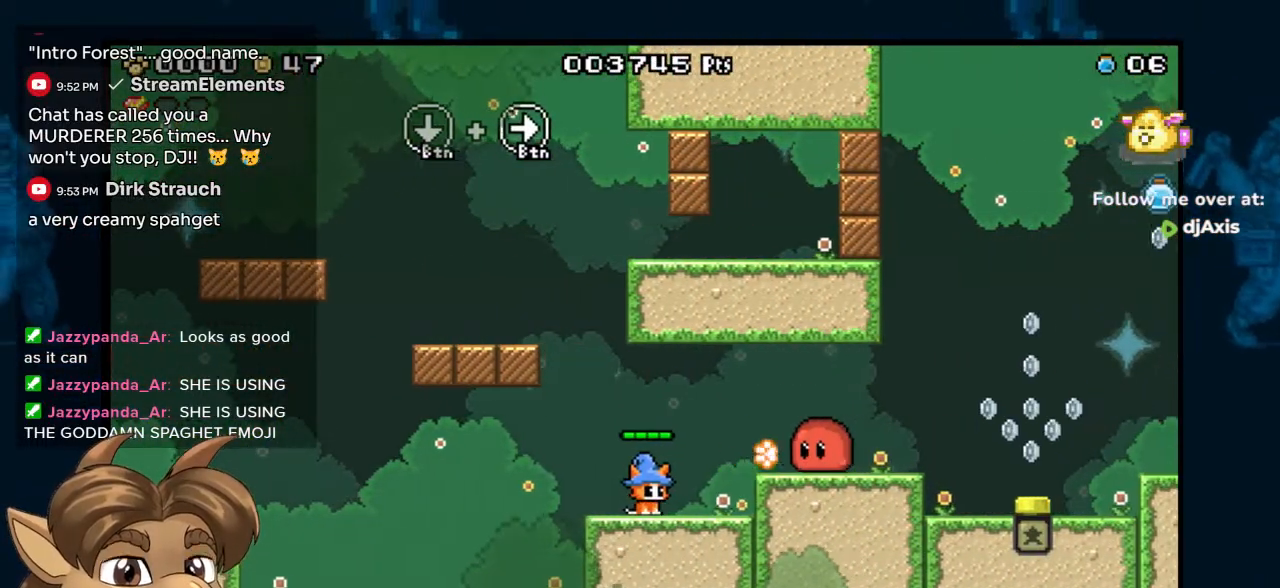
{"dt_ms": 500, "buttons": [], "left_stick": "center", "right_stick": "center", "events": [[350, "Y", "down"], [450, "Y", "up"]]}
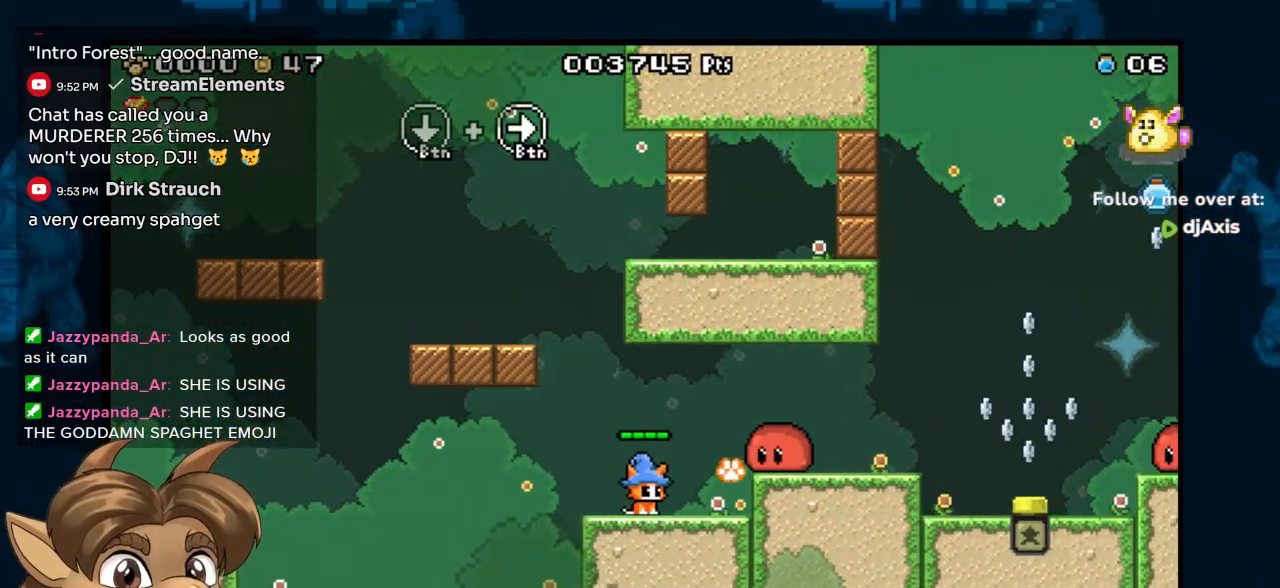
{"dt_ms": 1000, "buttons": ["DPAD_LEFT"], "left_stick": "center", "right_stick": "center", "events": [[83, "Y", "down"], [150, "Y", "up"], [267, "Y", "down"], [300, "Y", "up"], [417, "DPAD_RIGHT", "down"], [533, "B", "down"], [633, "B", "up"], [850, "DPAD_RIGHT", "up"], [900, "DPAD_LEFT", "down"]]}
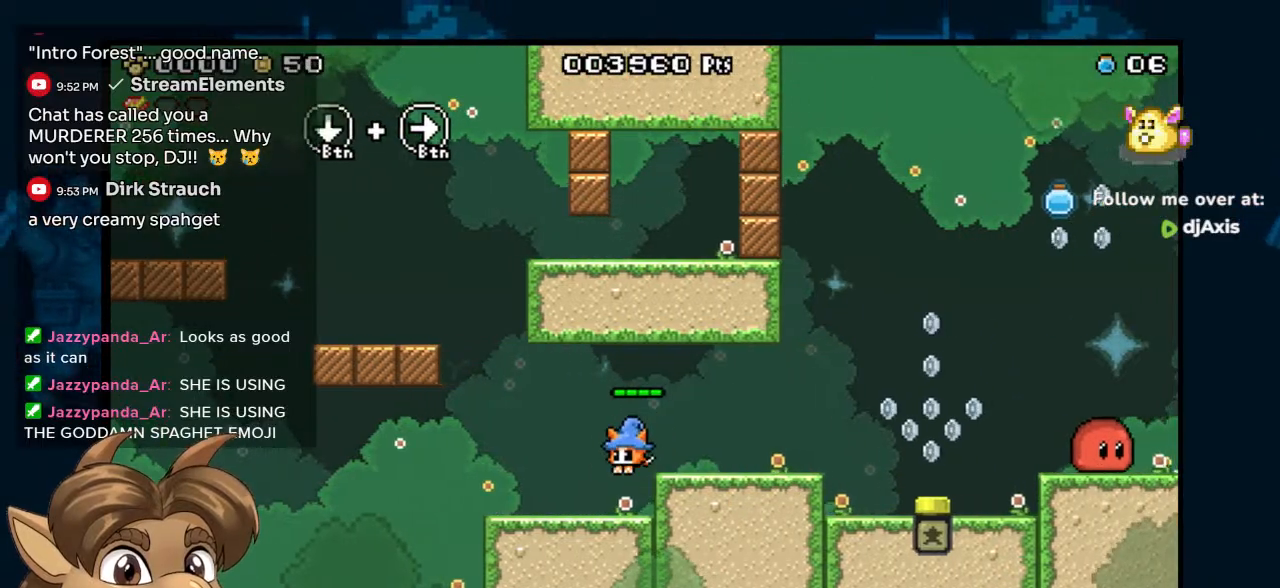
{"dt_ms": 500, "buttons": ["DPAD_RIGHT"], "left_stick": "center", "right_stick": "center", "events": [[117, "DPAD_LEFT", "up"], [150, "DPAD_RIGHT", "down"], [267, "B", "down"], [383, "B", "up"]]}
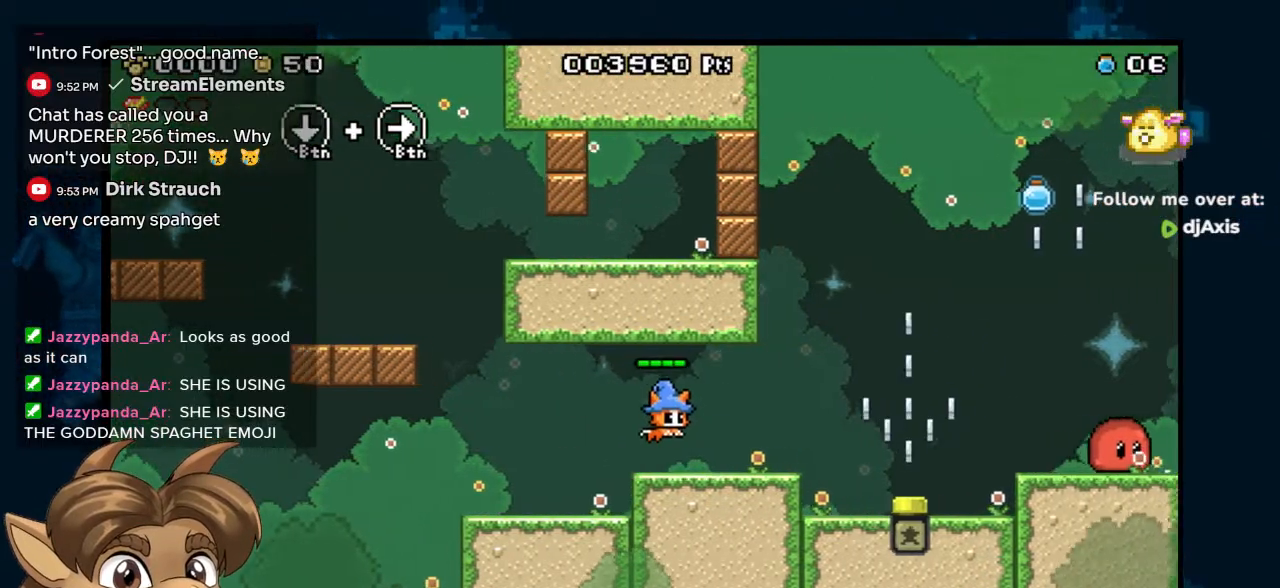
{"dt_ms": 500, "buttons": ["B", "DPAD_RIGHT"], "left_stick": "center", "right_stick": "center", "events": [[383, "B", "down"]]}
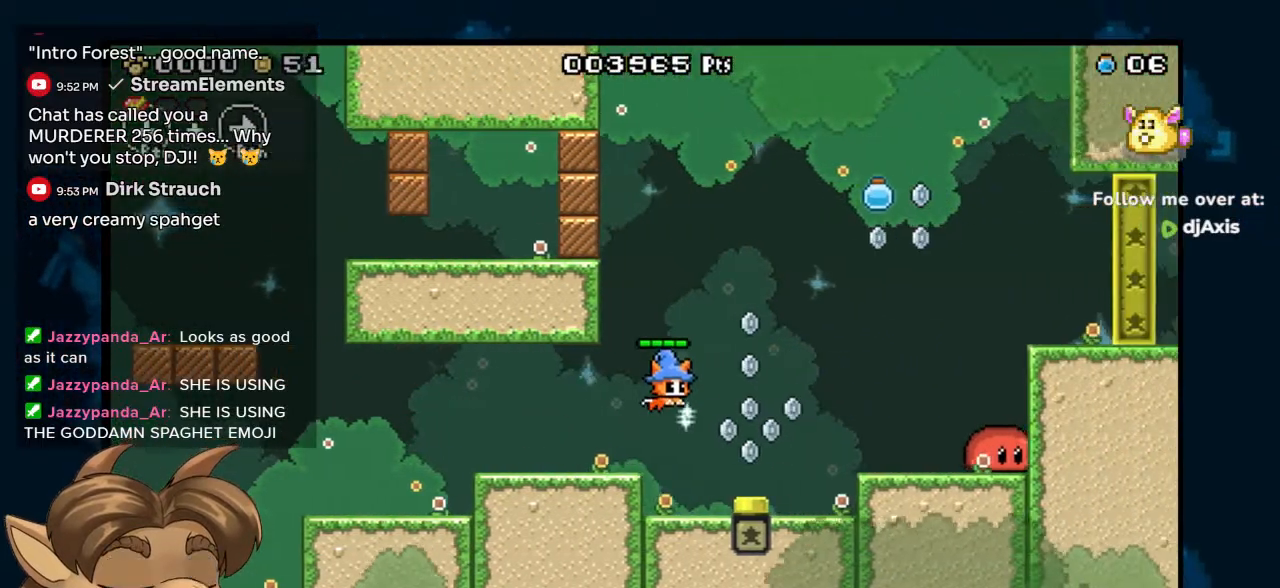
{"dt_ms": 500, "buttons": [], "left_stick": "center", "right_stick": "center", "events": [[50, "B", "up"], [300, "DPAD_RIGHT", "up"]]}
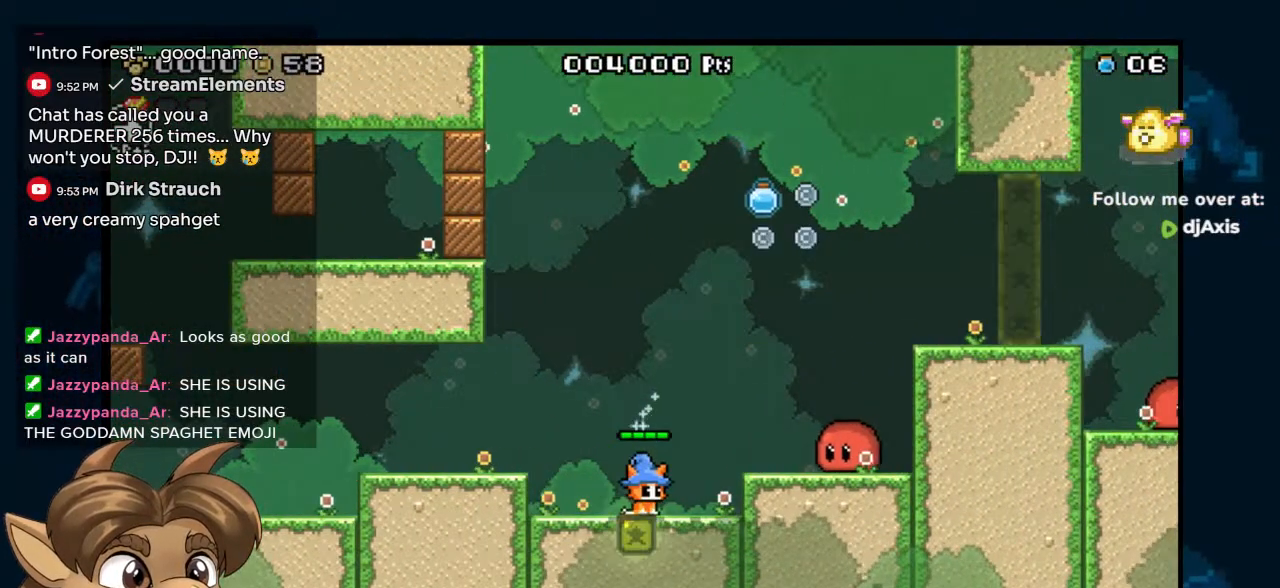
{"dt_ms": 500, "buttons": ["B", "DPAD_RIGHT"], "left_stick": "center", "right_stick": "center", "events": [[367, "DPAD_RIGHT", "down"], [400, "B", "down"]]}
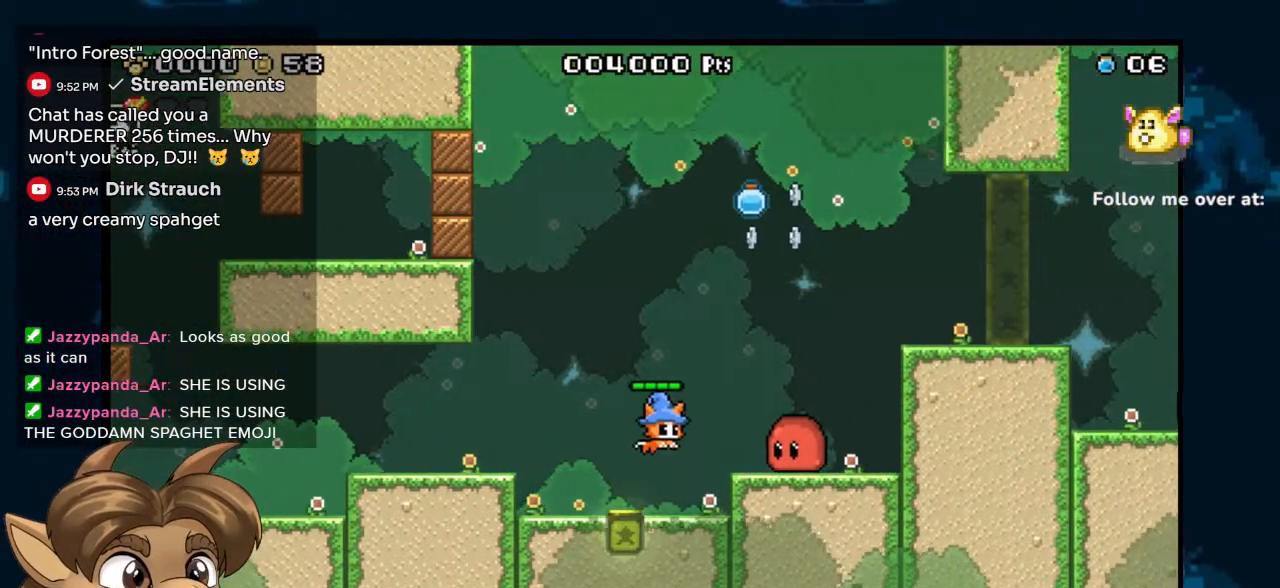
{"dt_ms": 500, "buttons": [], "left_stick": "center", "right_stick": "center", "events": [[133, "B", "up"], [317, "DPAD_RIGHT", "up"]]}
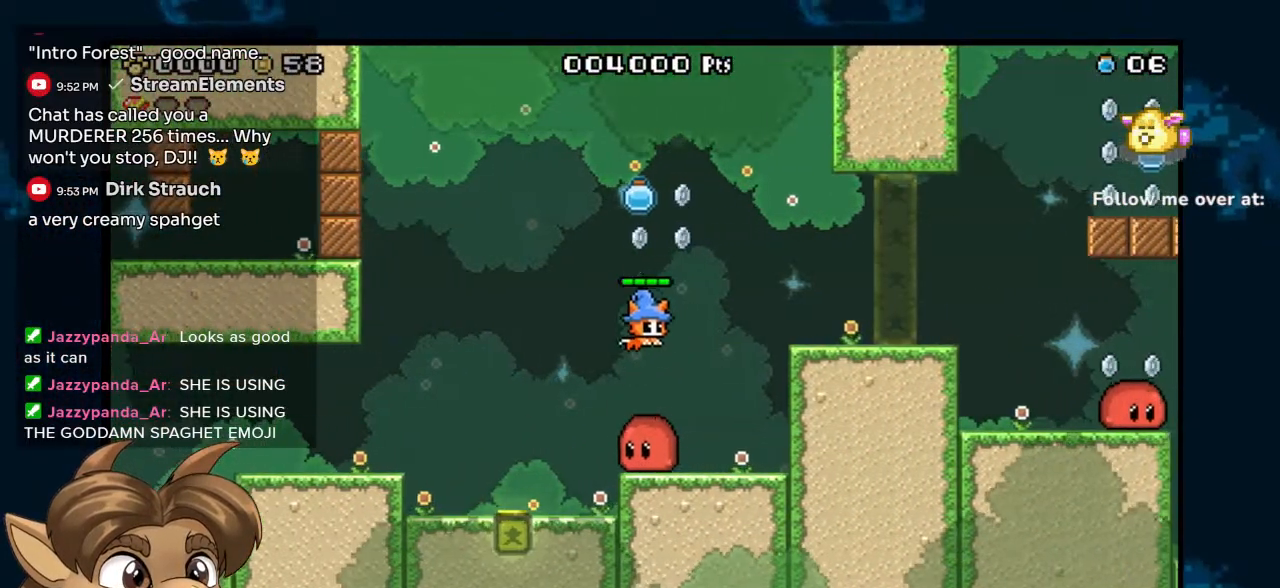
{"dt_ms": 500, "buttons": [], "left_stick": "center", "right_stick": "center", "events": []}
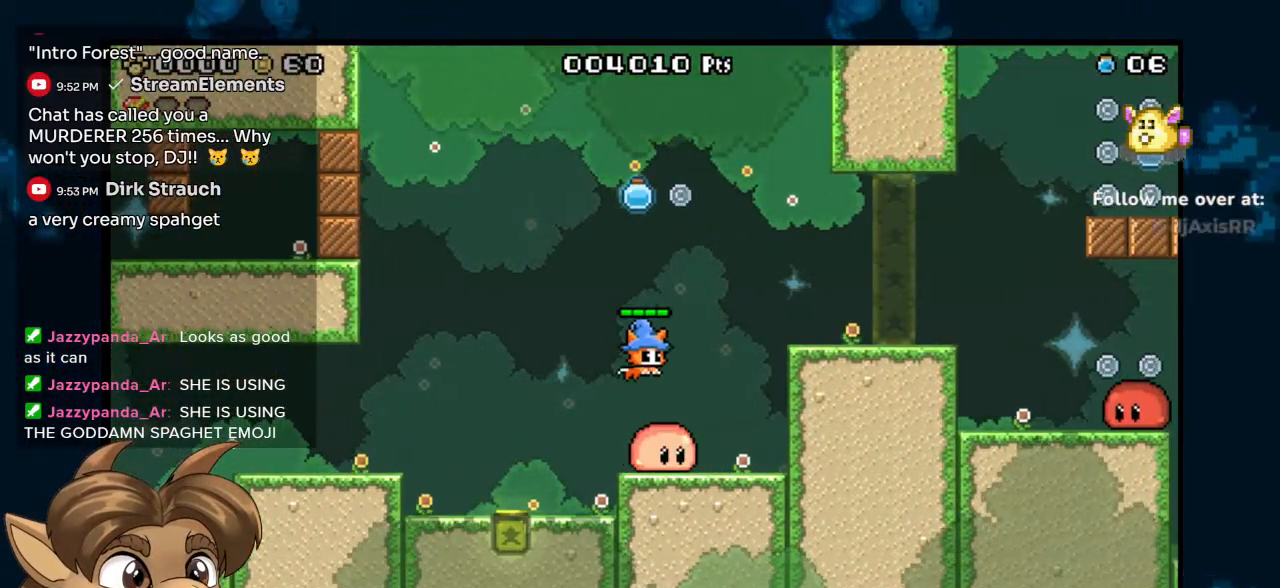
{"dt_ms": 500, "buttons": [], "left_stick": "center", "right_stick": "center", "events": [[100, "DPAD_RIGHT", "down"], [283, "DPAD_RIGHT", "up"]]}
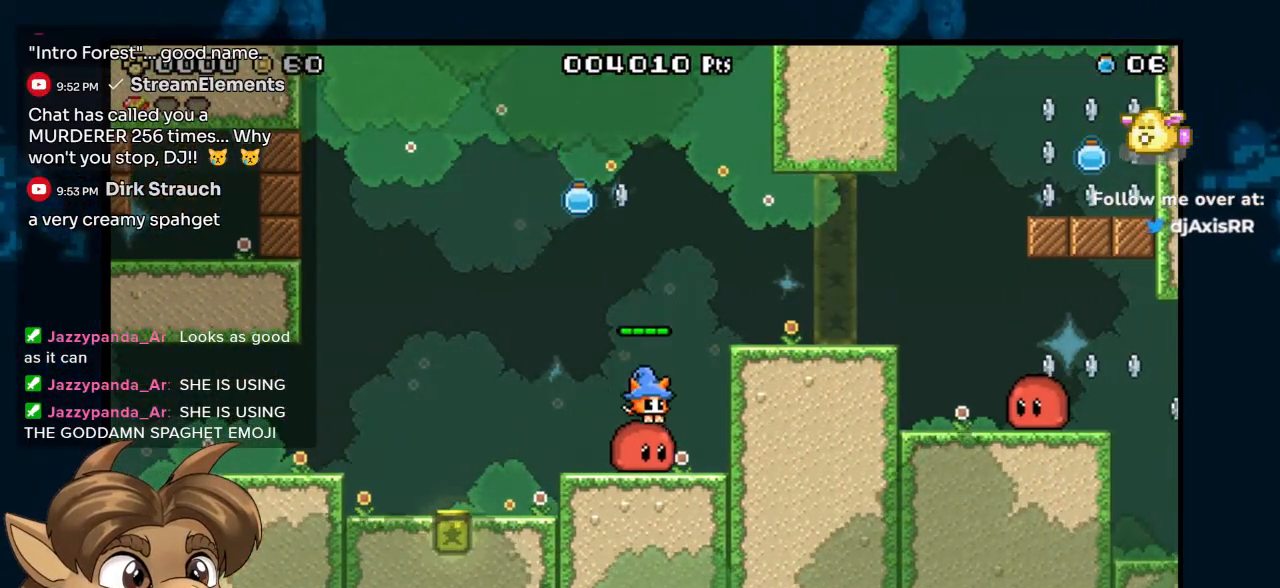
{"dt_ms": 500, "buttons": [], "left_stick": "center", "right_stick": "center", "events": [[33, "DPAD_RIGHT", "down"], [350, "DPAD_RIGHT", "up"]]}
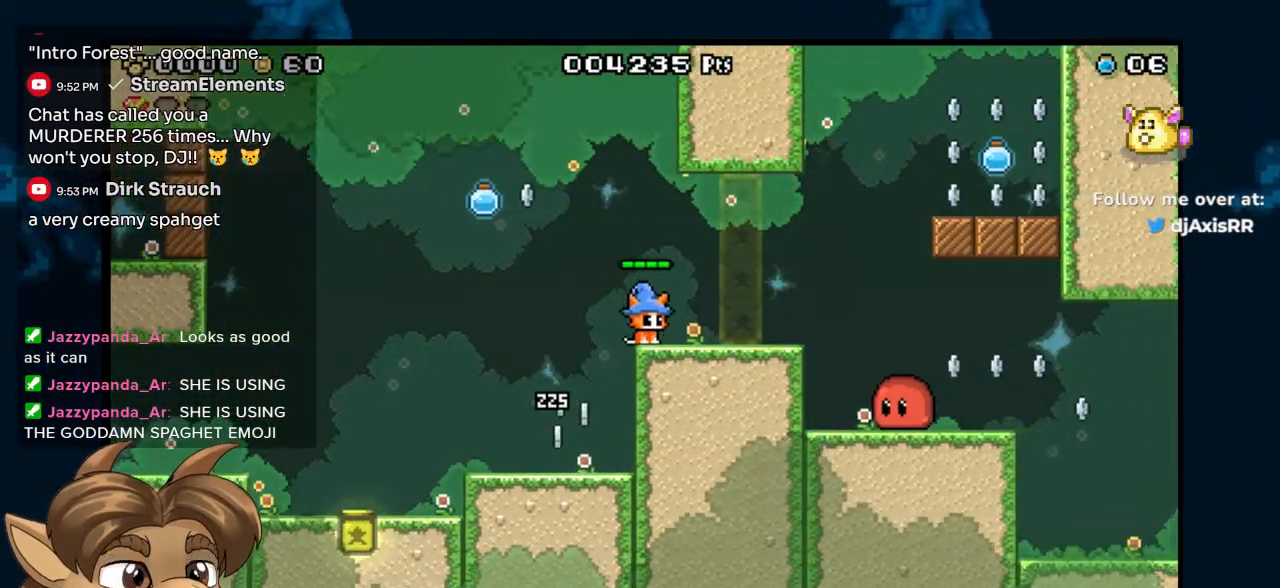
{"dt_ms": 500, "buttons": ["DPAD_LEFT"], "left_stick": "center", "right_stick": "center", "events": [[17, "DPAD_LEFT", "down"], [67, "B", "down"], [350, "B", "up"]]}
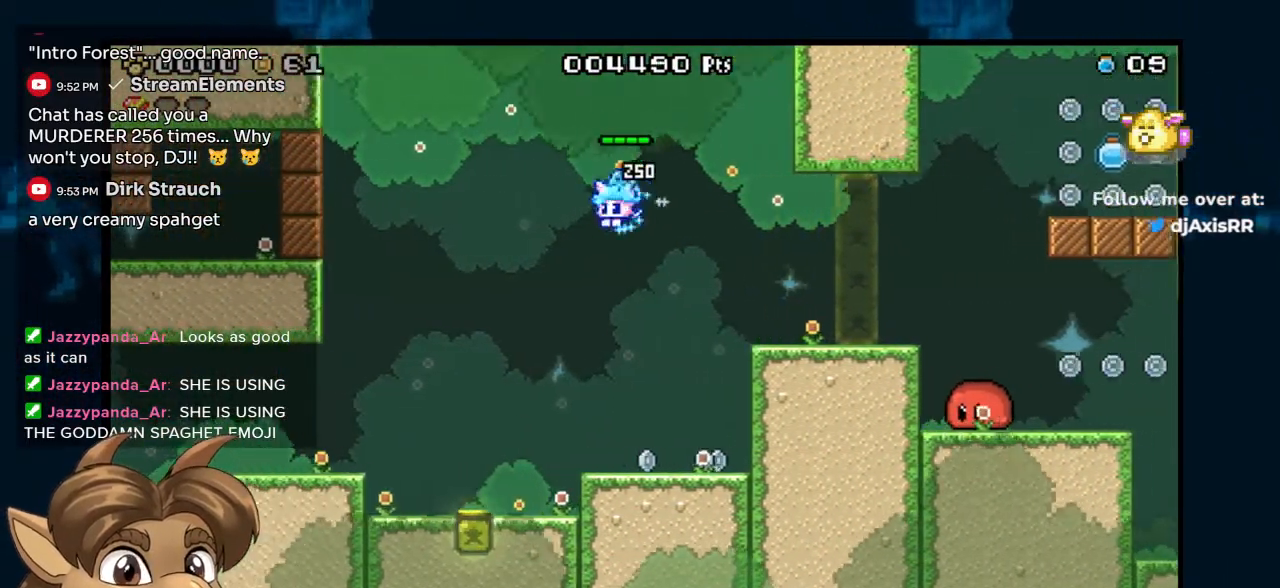
{"dt_ms": 500, "buttons": ["B"], "left_stick": "center", "right_stick": "center", "events": [[33, "DPAD_LEFT", "up"], [133, "DPAD_RIGHT", "down"], [433, "DPAD_RIGHT", "up"], [450, "B", "down"]]}
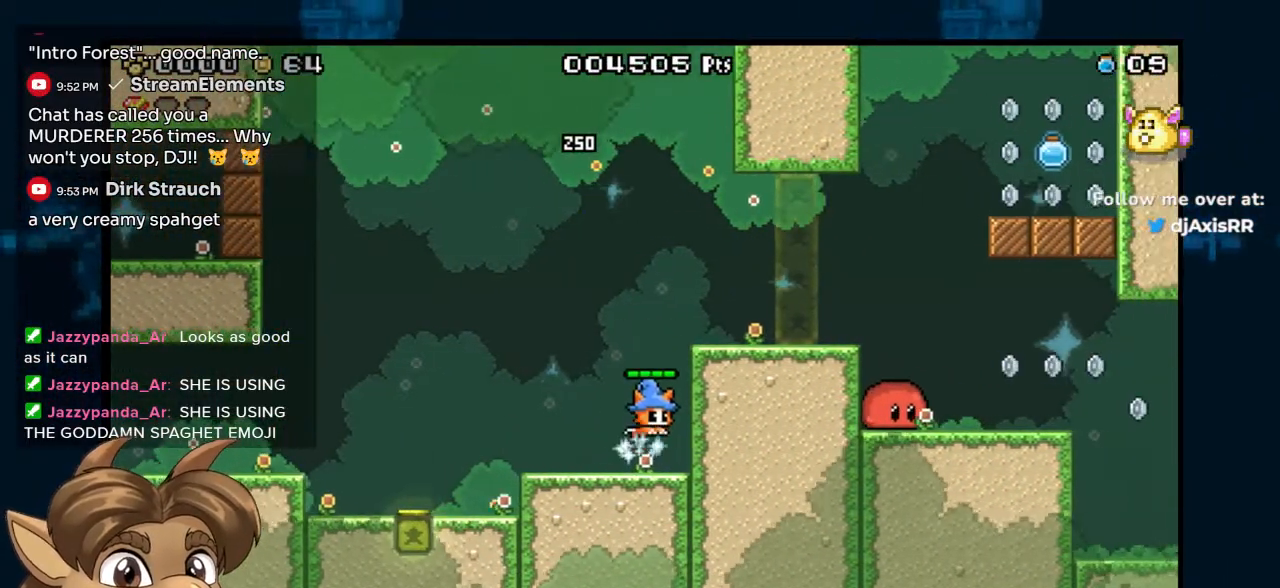
{"dt_ms": 500, "buttons": ["DPAD_RIGHT"], "left_stick": "center", "right_stick": "center", "events": [[150, "DPAD_RIGHT", "down"], [333, "B", "up"]]}
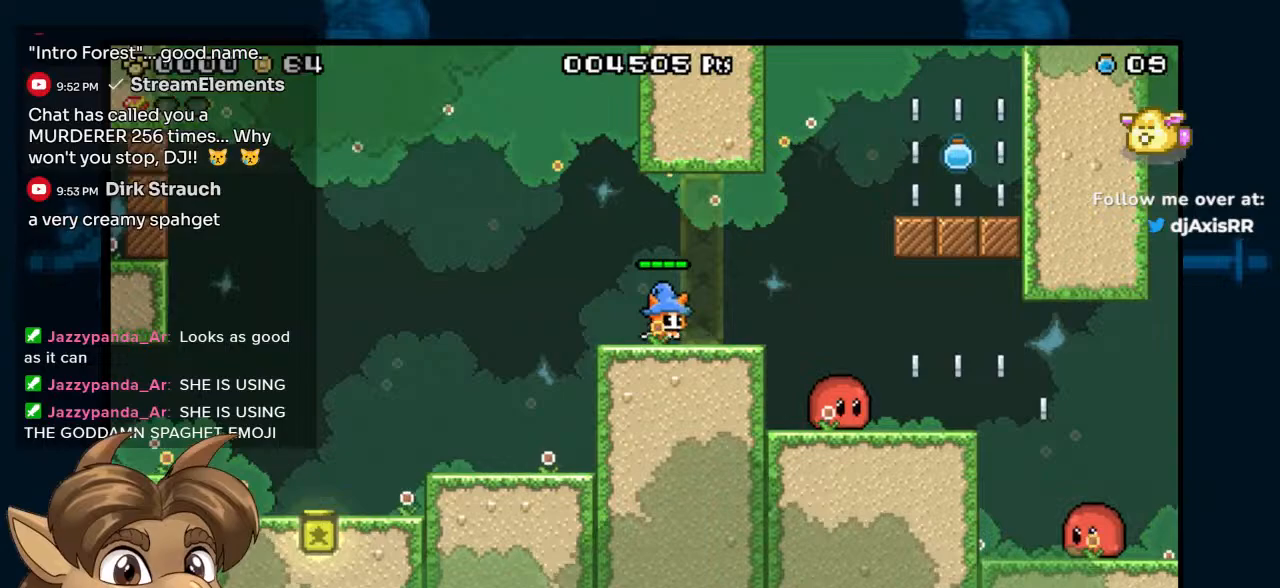
{"dt_ms": 500, "buttons": ["B", "DPAD_RIGHT"], "left_stick": "center", "right_stick": "center", "events": [[250, "B", "down"]]}
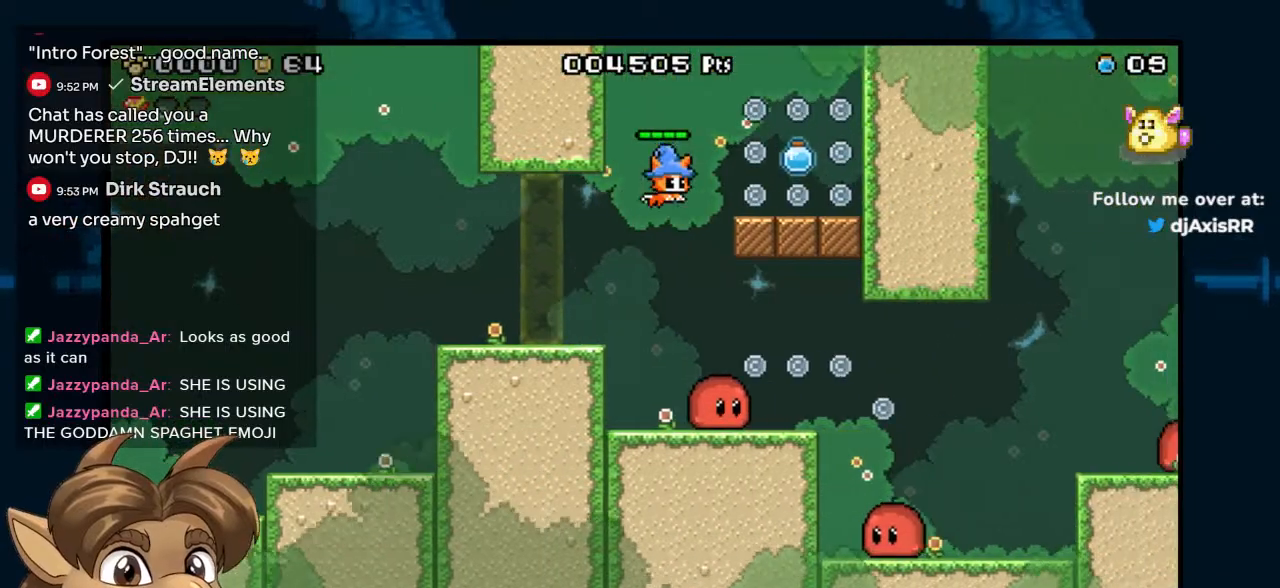
{"dt_ms": 500, "buttons": ["DPAD_RIGHT"], "left_stick": "center", "right_stick": "center", "events": [[400, "B", "up"]]}
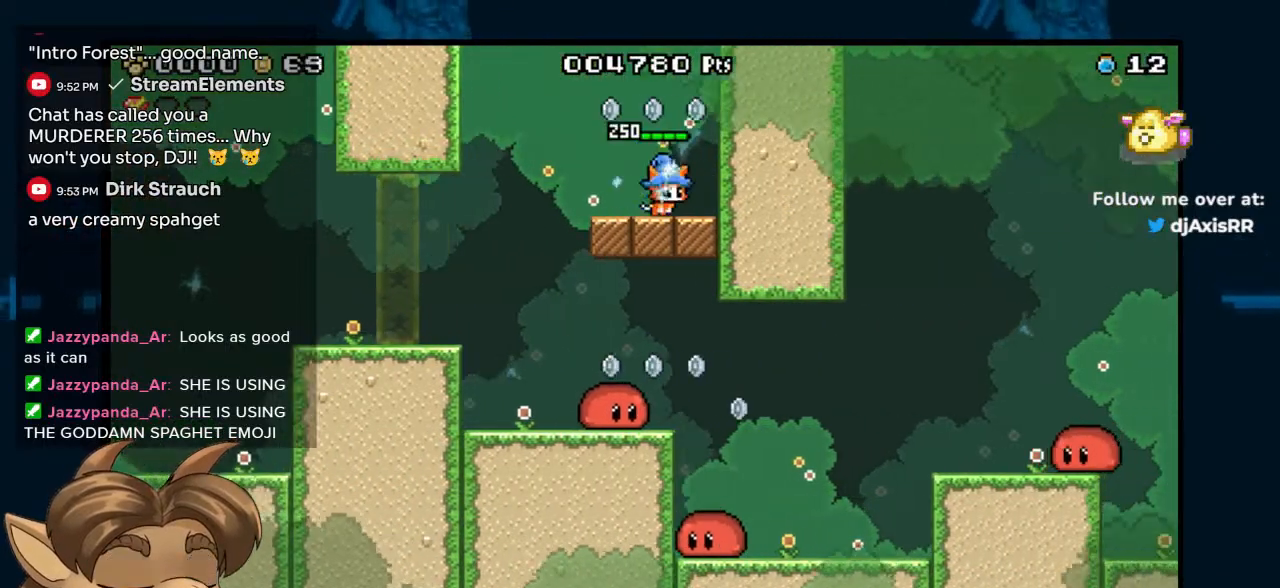
{"dt_ms": 500, "buttons": [], "left_stick": "center", "right_stick": "center", "events": [[17, "DPAD_RIGHT", "up"], [133, "B", "down"], [200, "DPAD_LEFT", "down"], [317, "B", "up"], [433, "DPAD_LEFT", "up"]]}